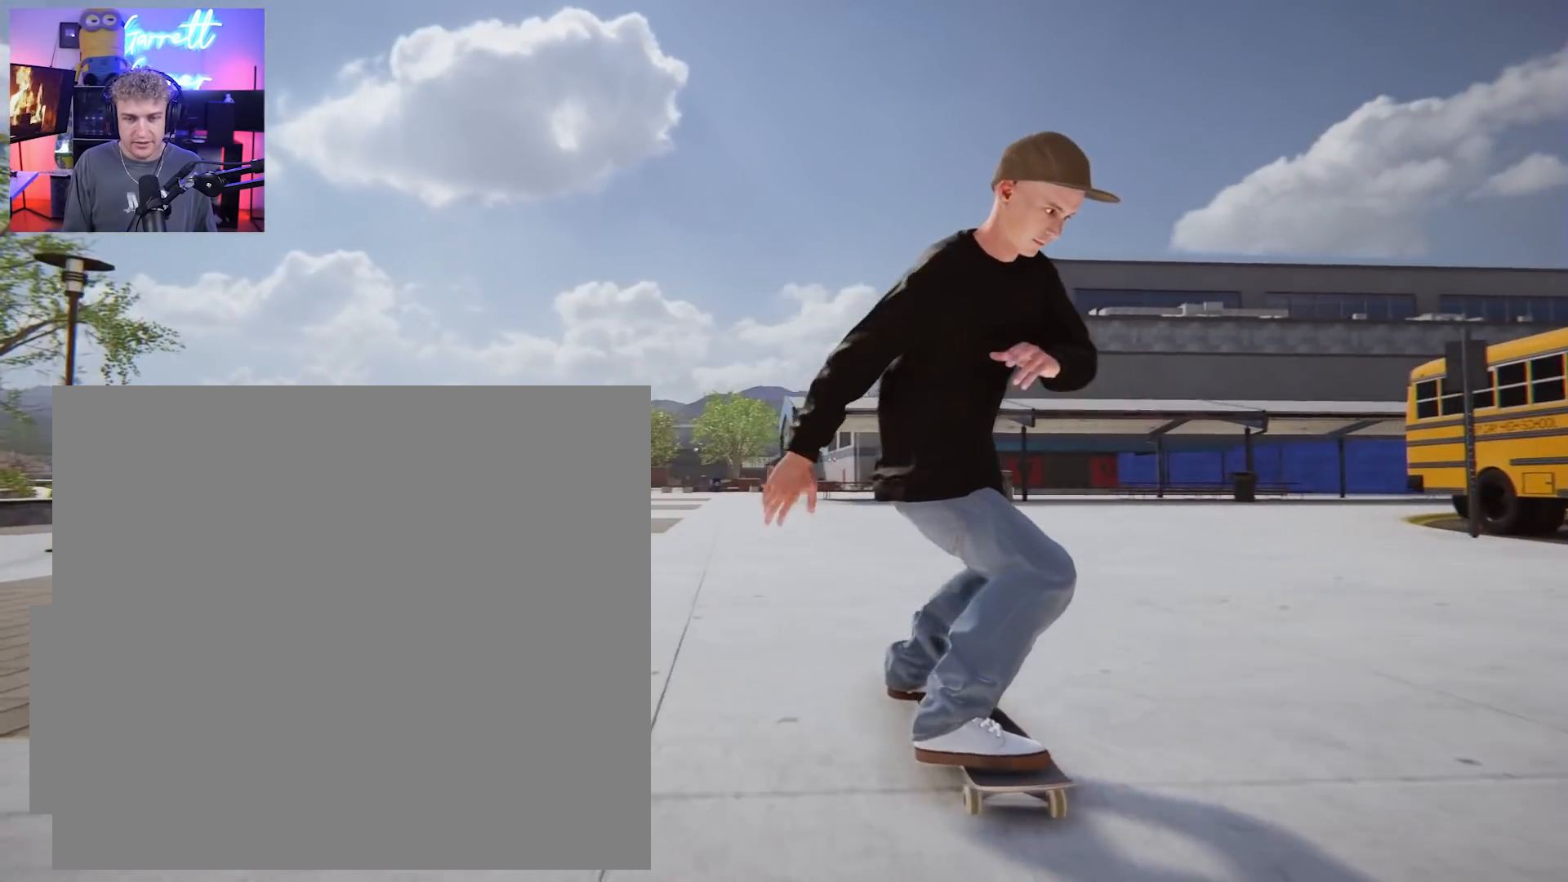
Gameplay with a controller (Xbox layout); each line is a JSON object with the inputs held at the frame after it. "events" lists button and stick changes between this image and that frame as [ms after this image, input, new state], when the widget could be followed in between. Not read: SHARE.
{"buttons": [], "left_stick": "center", "right_stick": "center", "events": [[17, "L2", "up"], [50, "left_stick", "up"], [350, "left_stick", "center"]]}
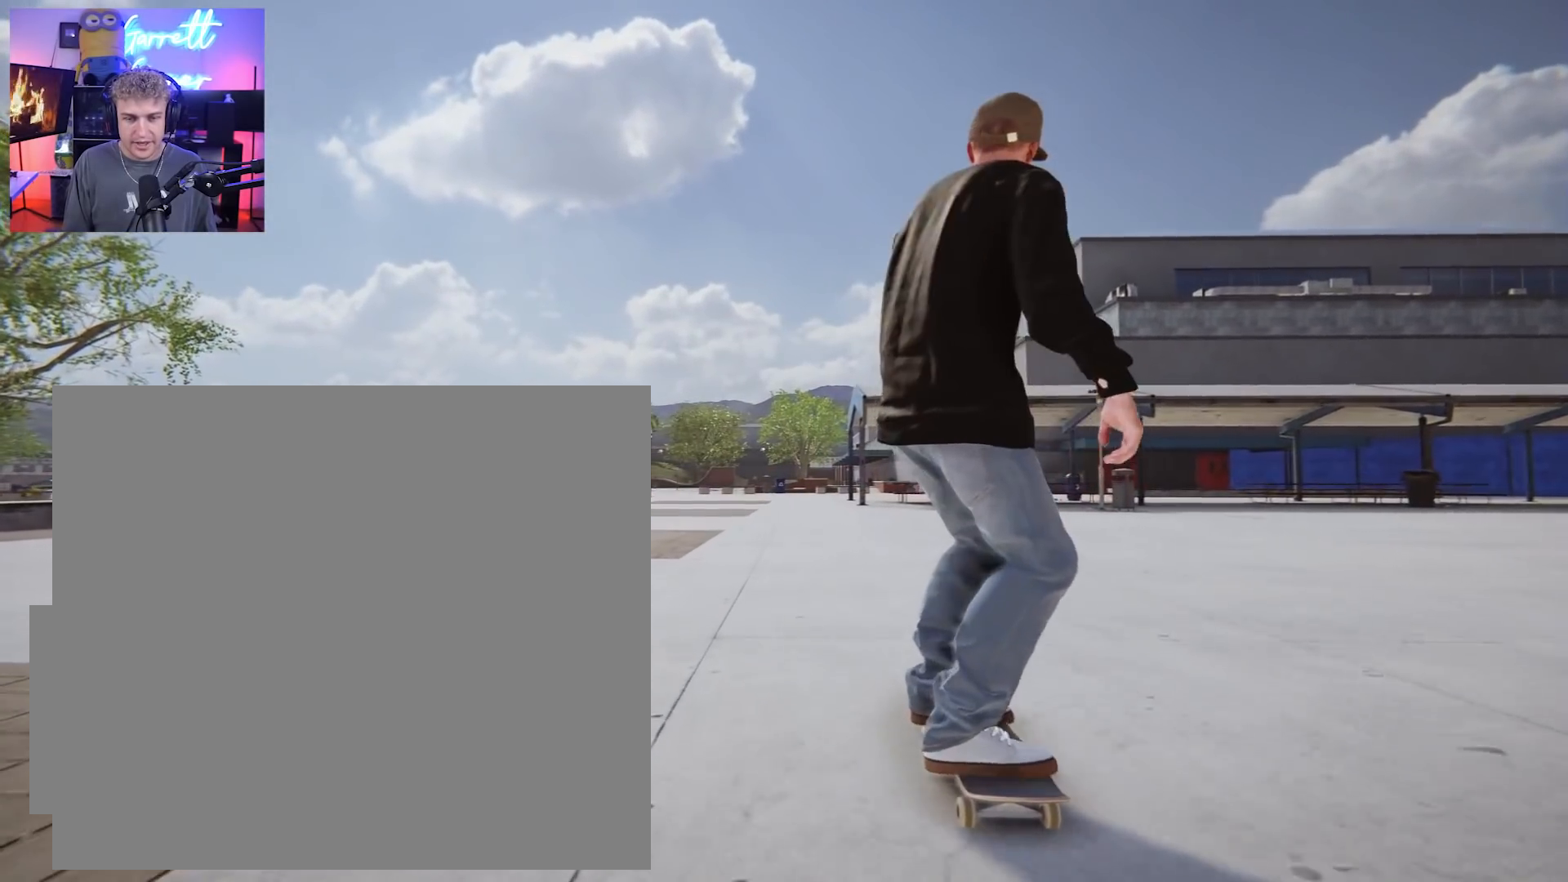
{"buttons": ["L2"], "left_stick": "center", "right_stick": "center", "events": [[17, "left_stick", "down"], [350, "left_stick", "center"], [350, "right_stick", "up-right"], [383, "L2", "down"], [400, "right_stick", "center"]]}
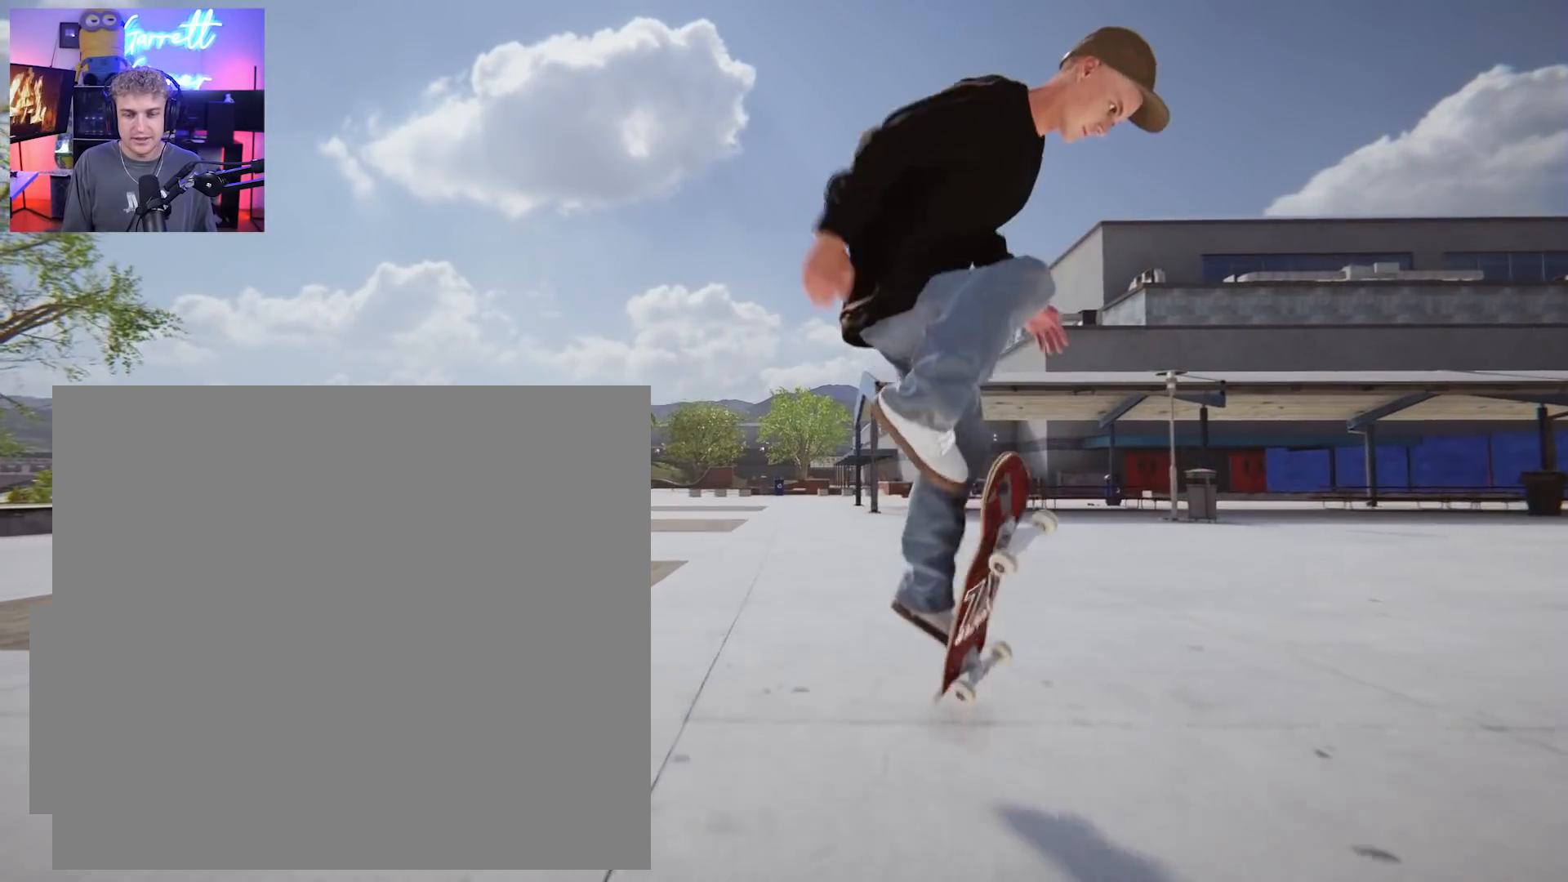
{"buttons": ["L2"], "left_stick": "center", "right_stick": "center", "events": []}
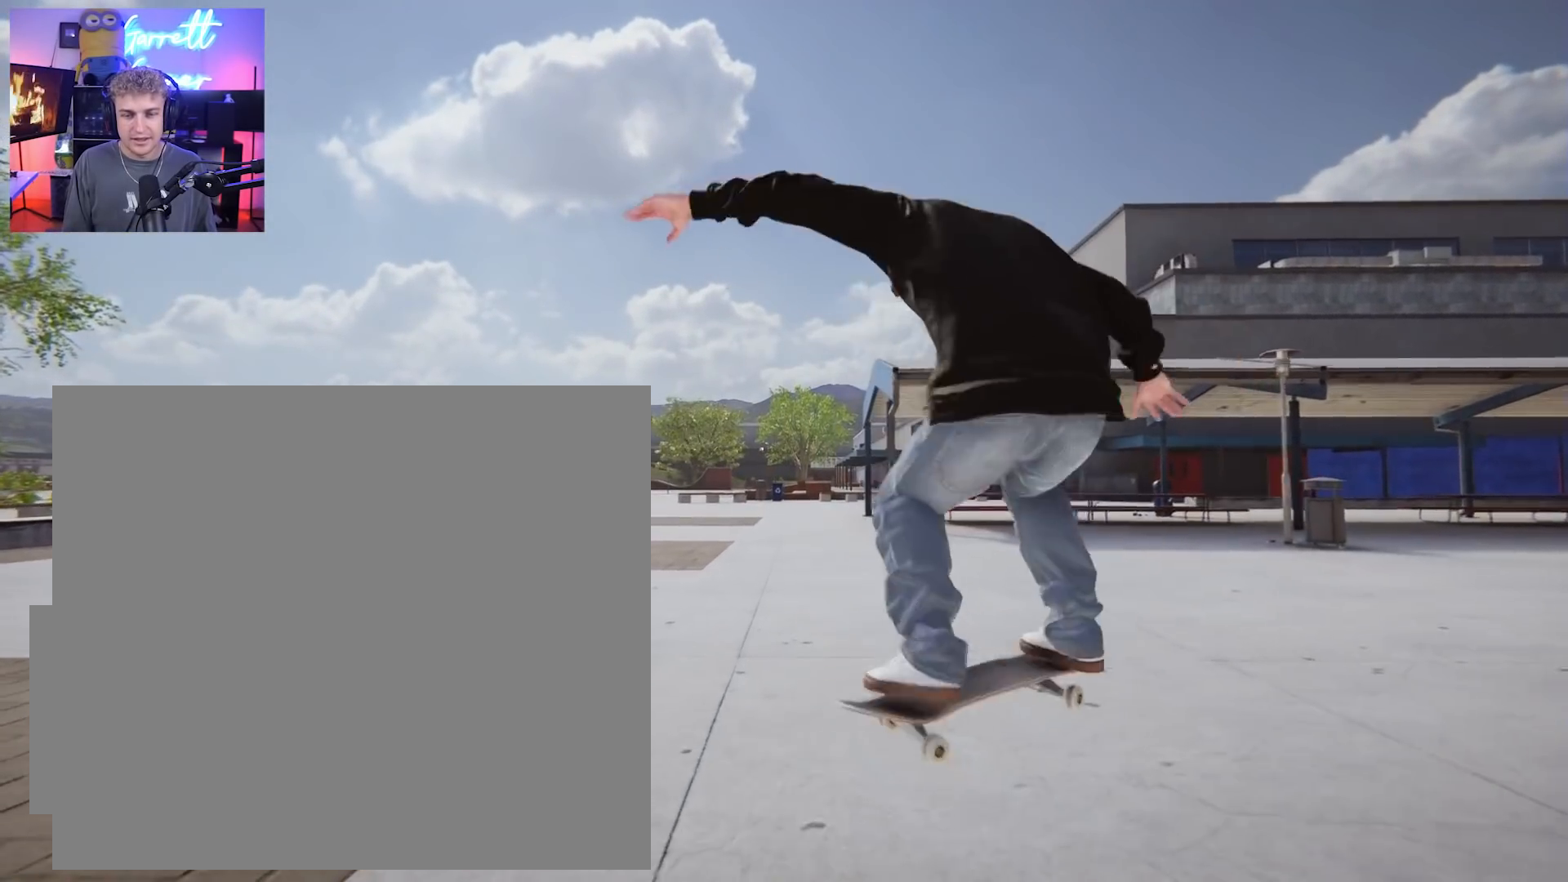
{"buttons": [], "left_stick": "center", "right_stick": "center", "events": [[217, "L2", "up"]]}
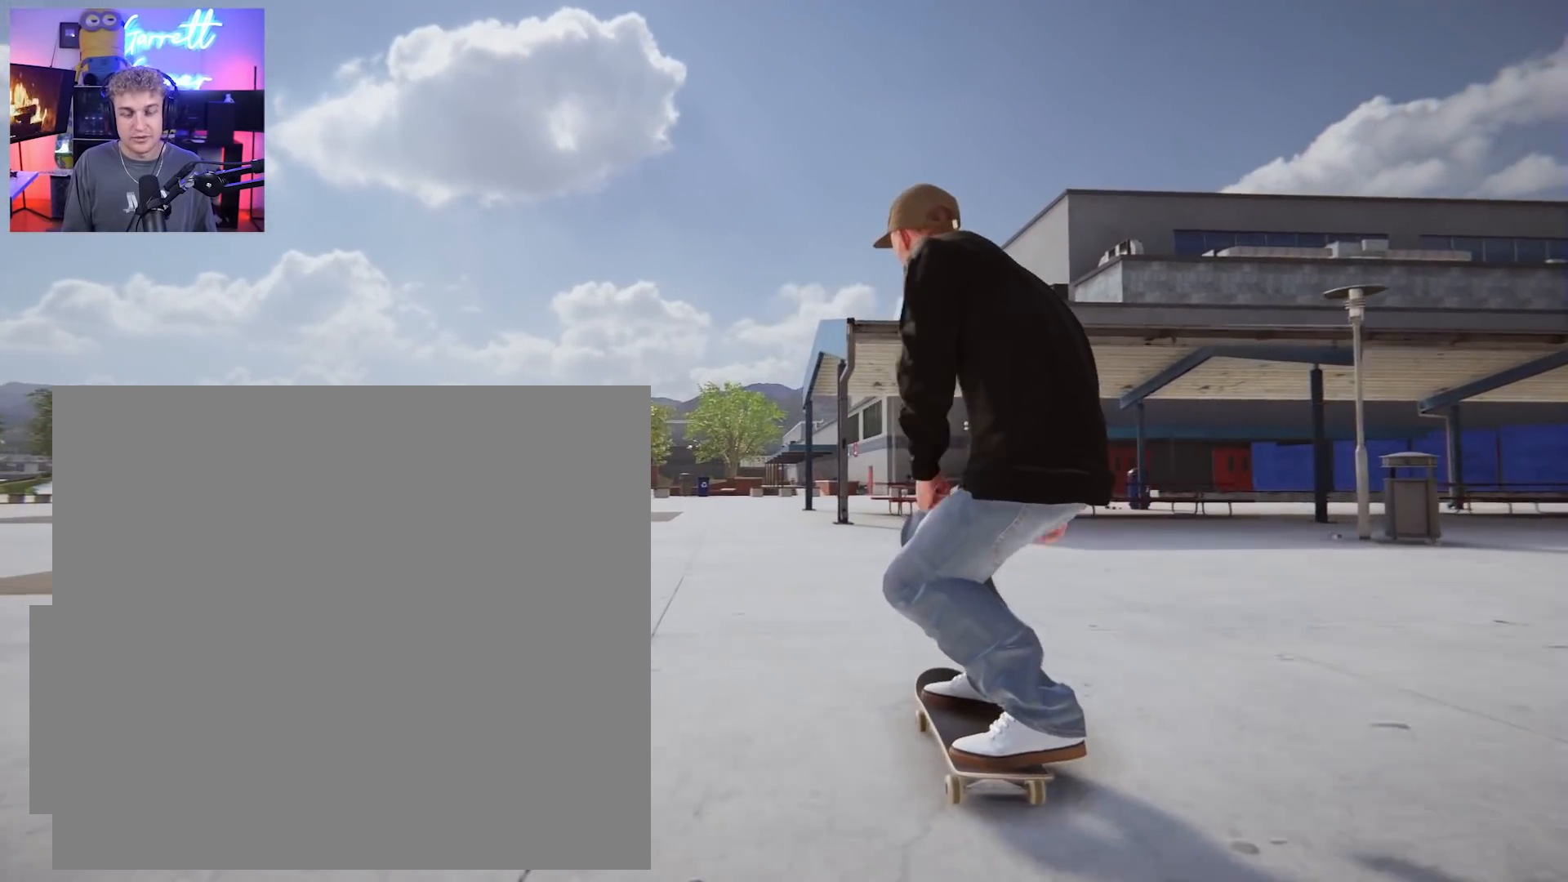
{"buttons": [], "left_stick": "center", "right_stick": "center", "events": [[83, "Y", "down"], [233, "Y", "up"]]}